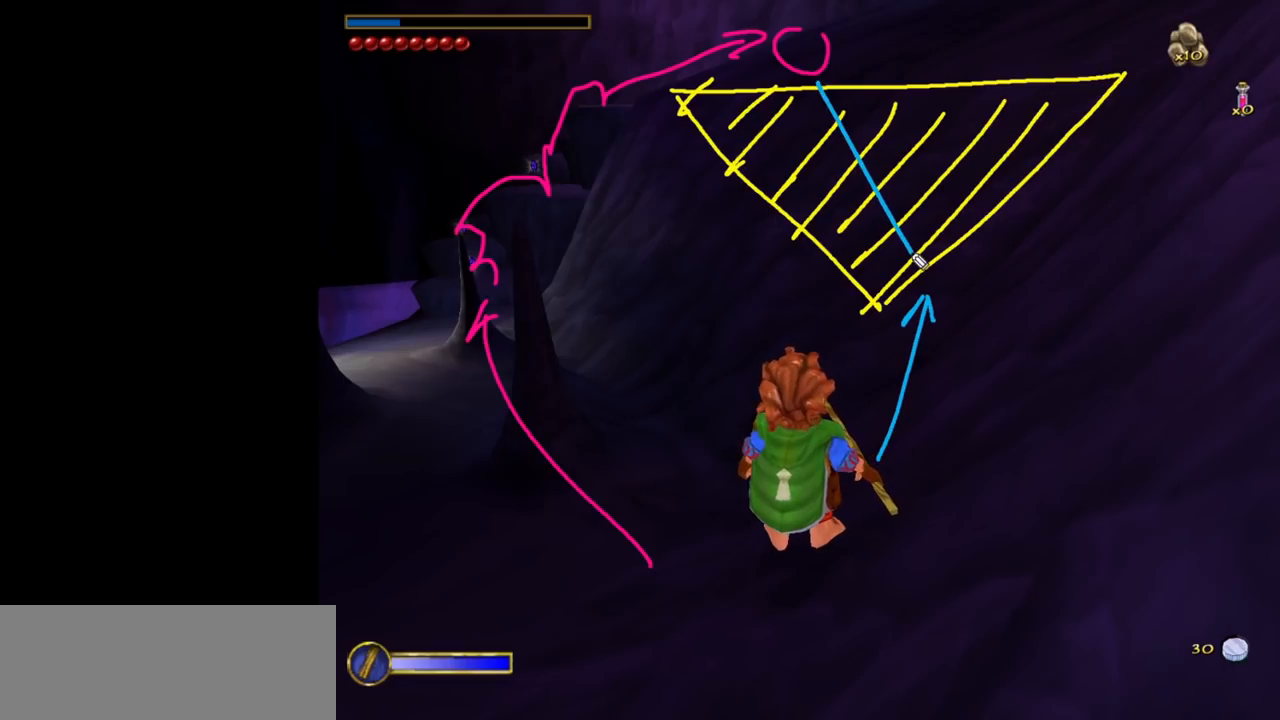
Gameplay with keyboard and mouse; each line is a JSON object with the keys and mouse buttons held at the frame after it. "events" lists presses ("down") and releases ("up") of "1", "2", "3", "a", "ctrl", "d", "down", "e", "escape", "f", "left", "return", "right", "s", "shift", "space", "tab", "up", "w", "mouse_left" and "mouse_right" between this image and that frame as [ms after this image, input, new state], when the widget could be followed in between. "mouse_left", "mouse_right" = the "left", "right" buttons of the "mouse" list. No other keys are recorded. Mouse movement is not recorded.
{"keys": [], "mouse": [], "events": [[367, "mouse_left", "up"]]}
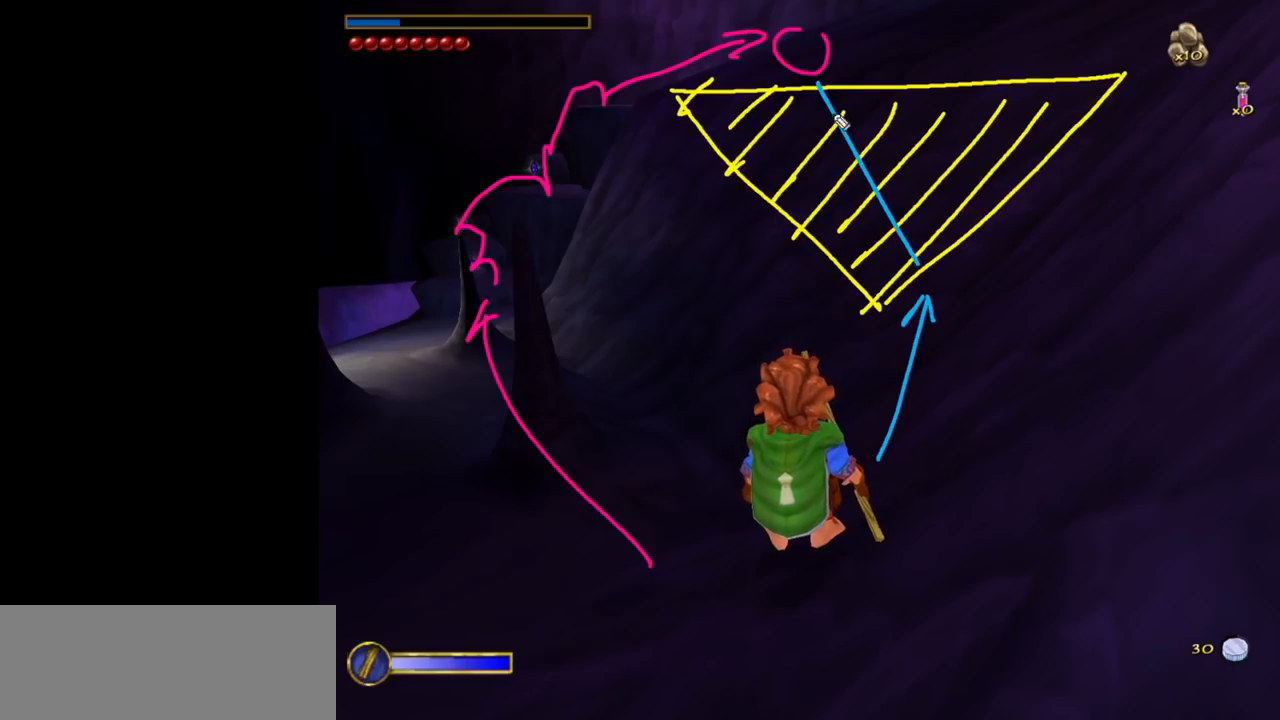
{"keys": [], "mouse": ["left"], "events": [[333, "mouse_left", "down"]]}
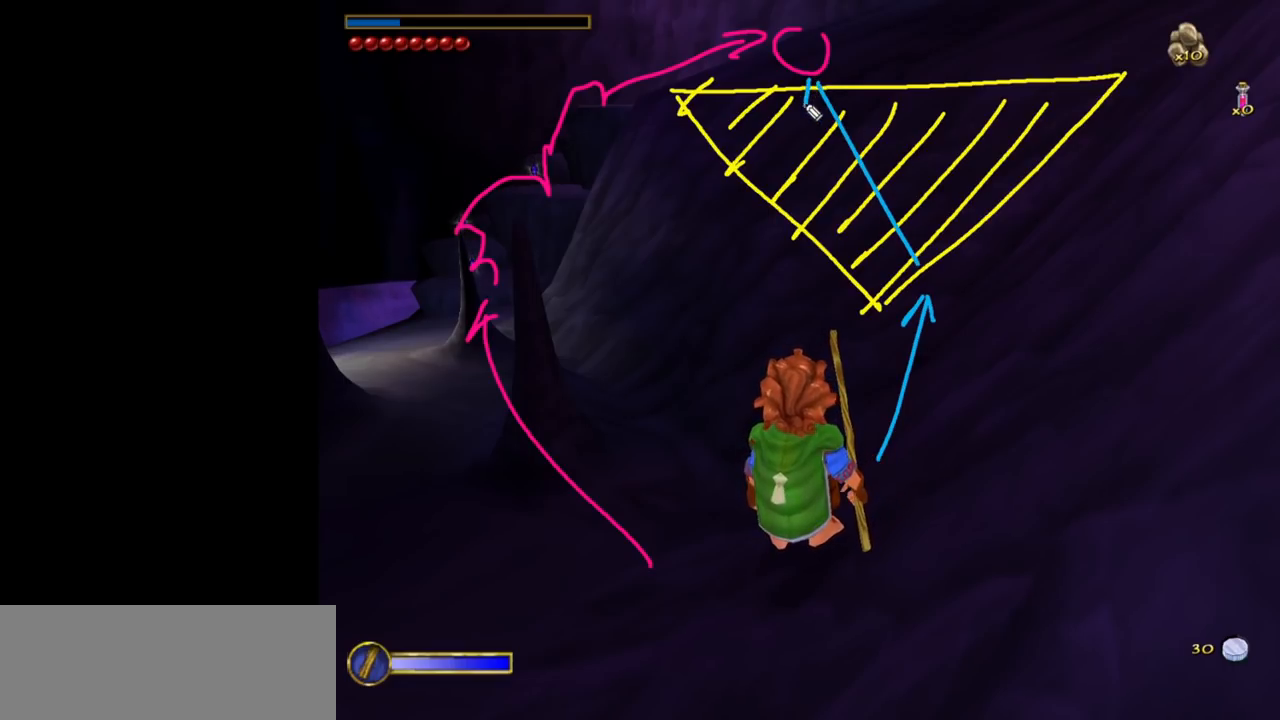
{"keys": [], "mouse": [], "events": [[450, "mouse_left", "up"]]}
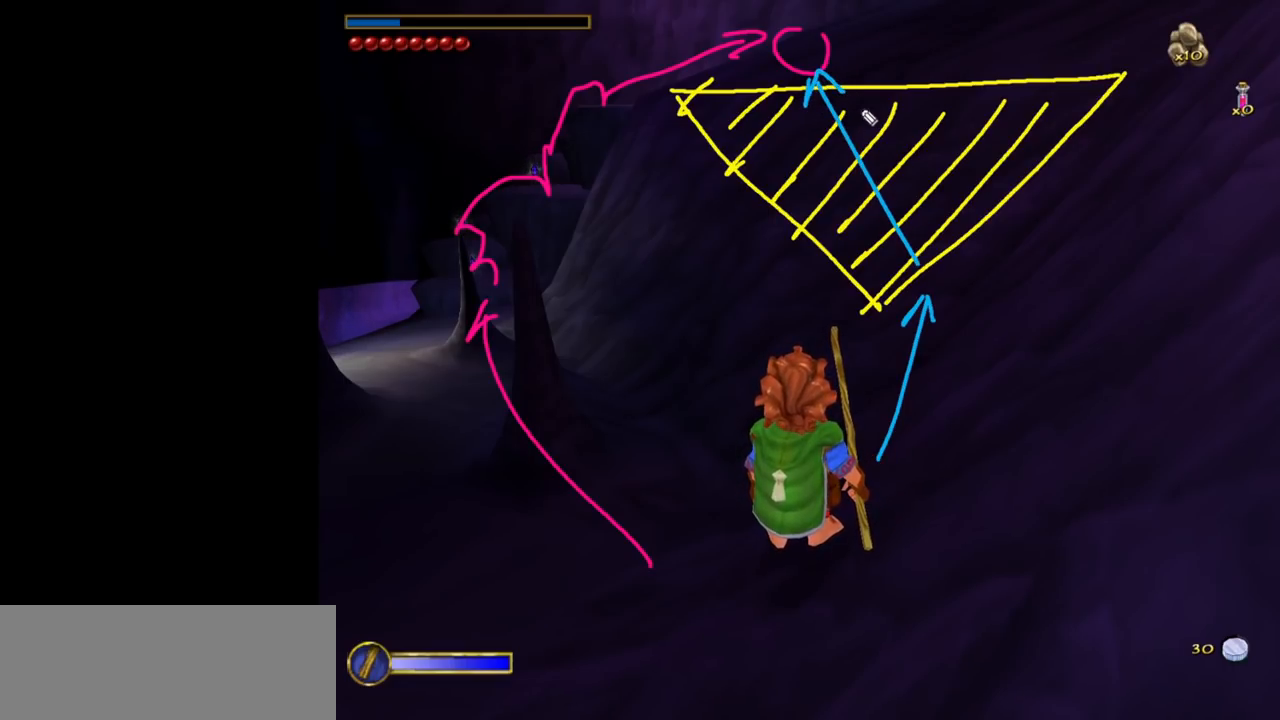
{"keys": [], "mouse": [], "events": []}
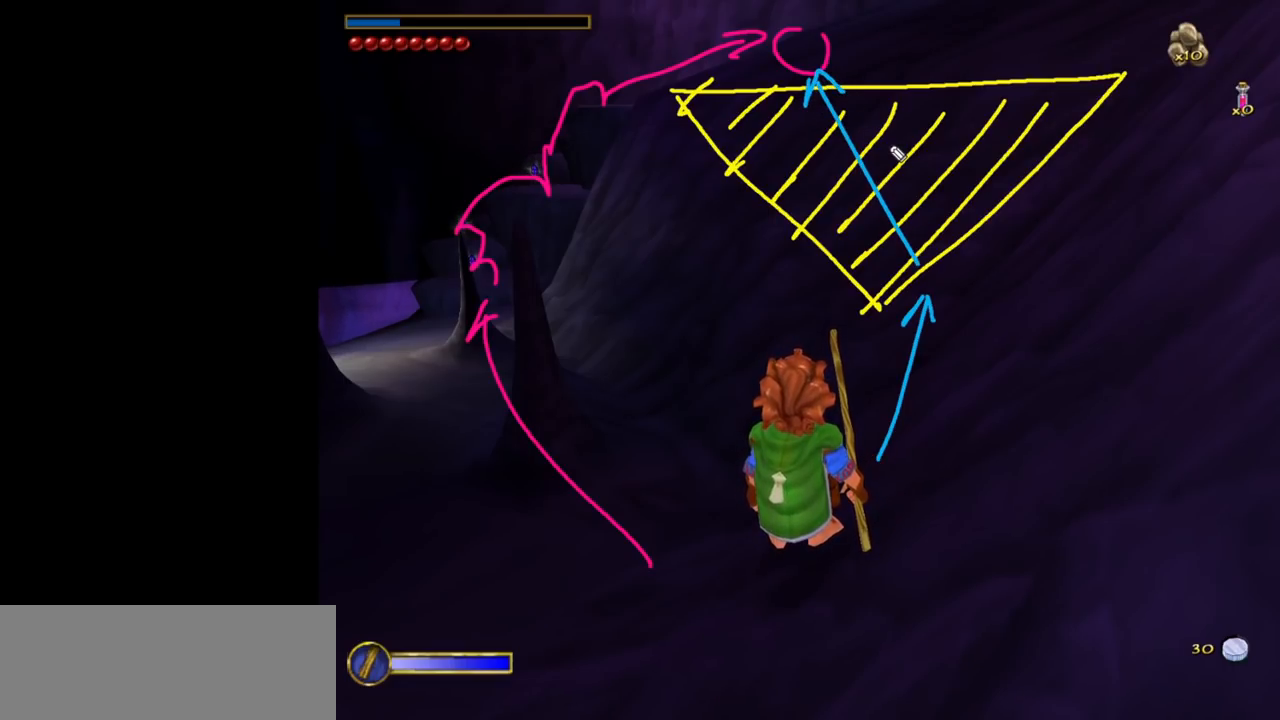
{"keys": [], "mouse": [], "events": []}
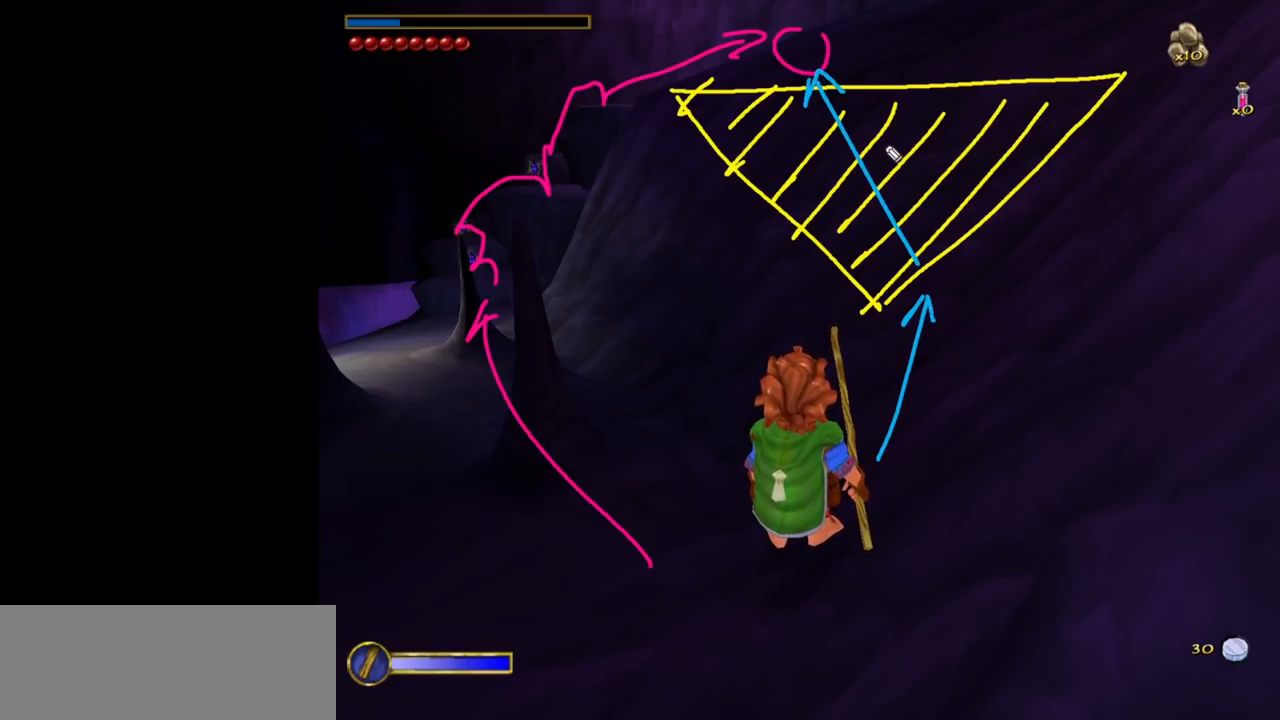
{"keys": [], "mouse": [], "events": []}
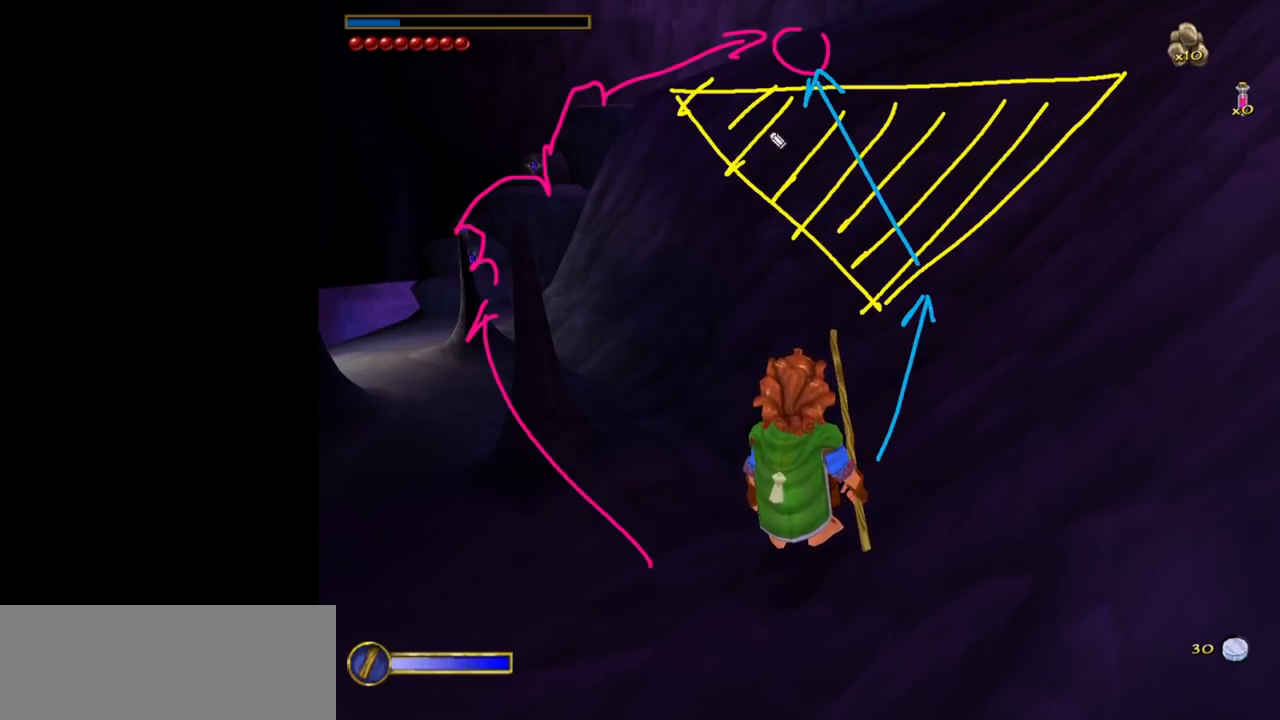
{"keys": [], "mouse": [], "events": []}
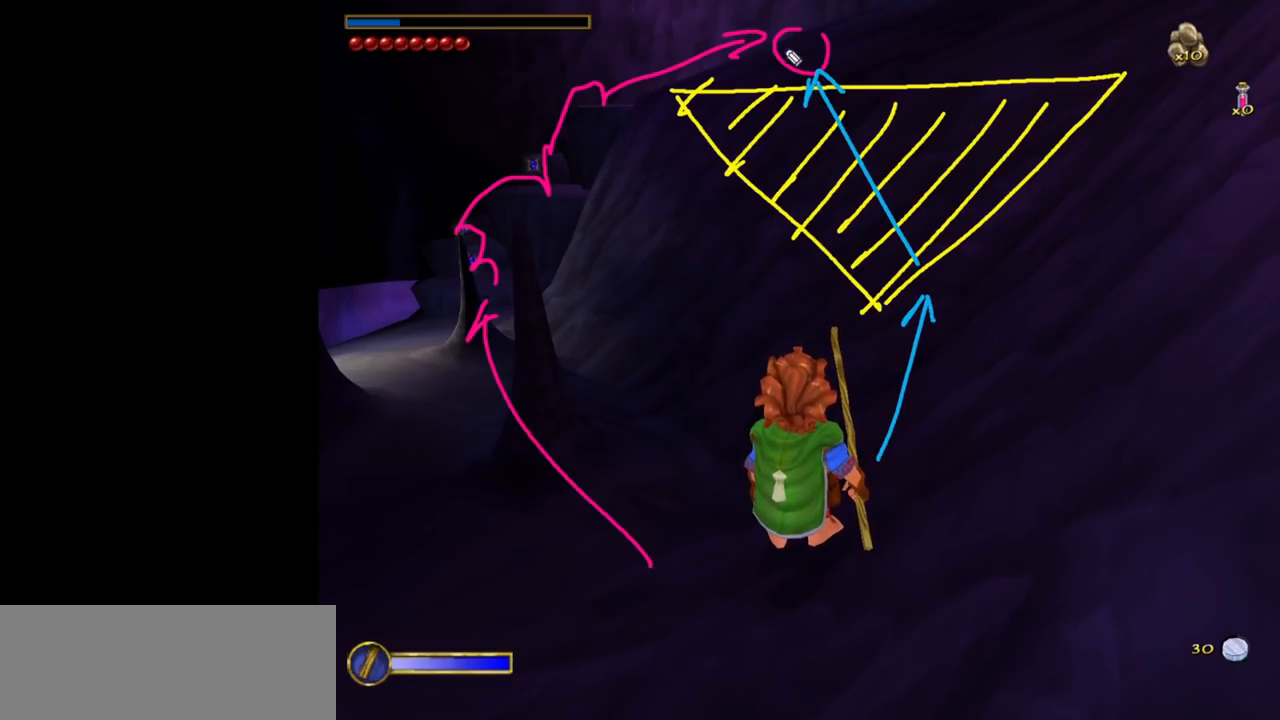
{"keys": [], "mouse": [], "events": []}
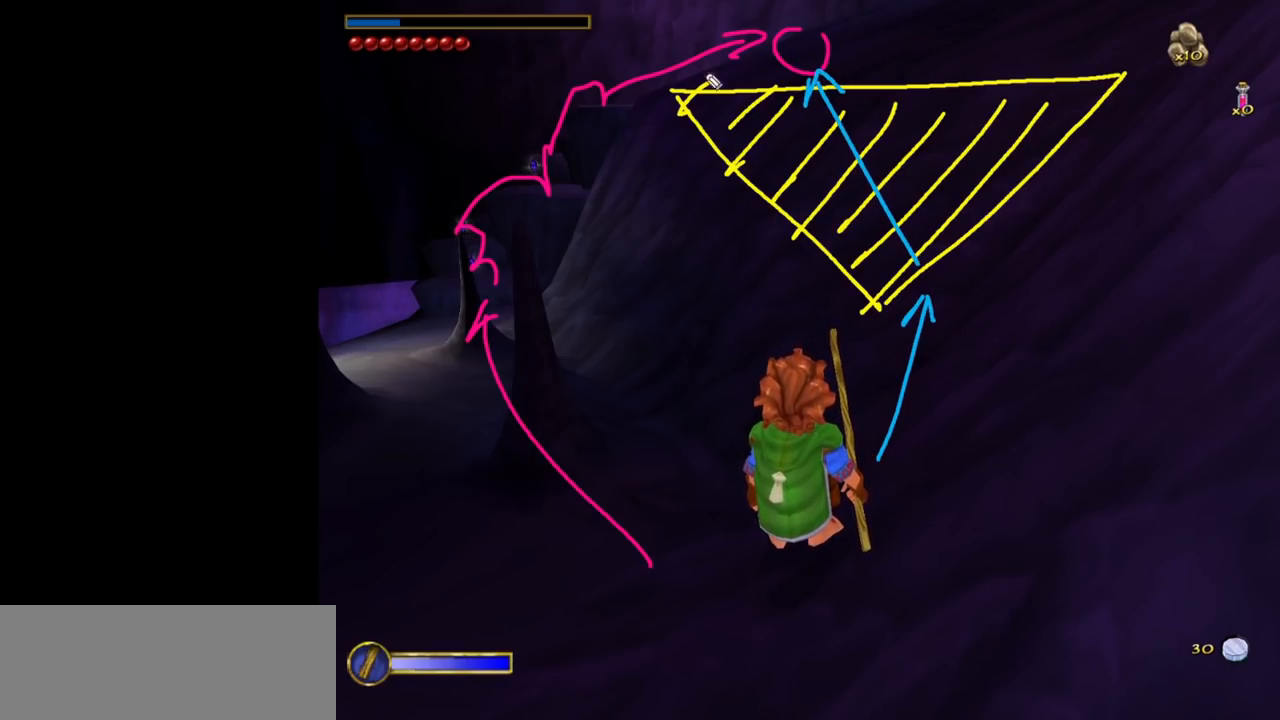
{"keys": [], "mouse": [], "events": []}
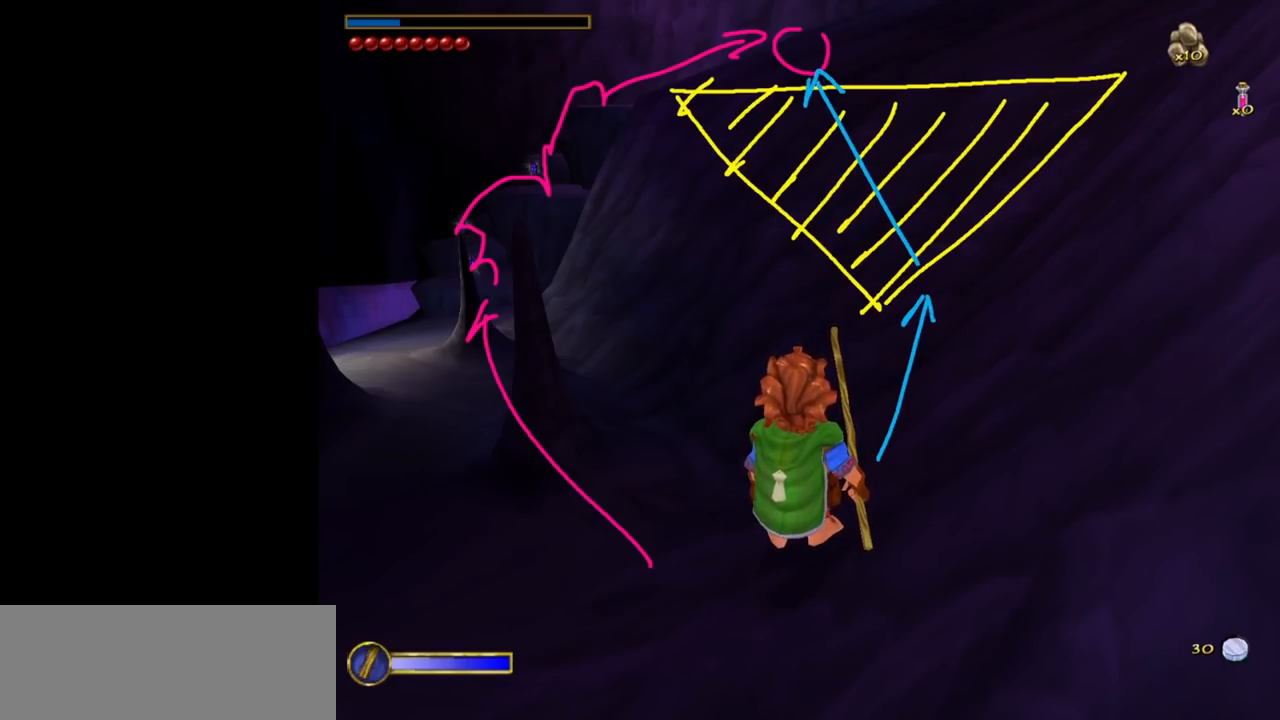
{"keys": [], "mouse": [], "events": []}
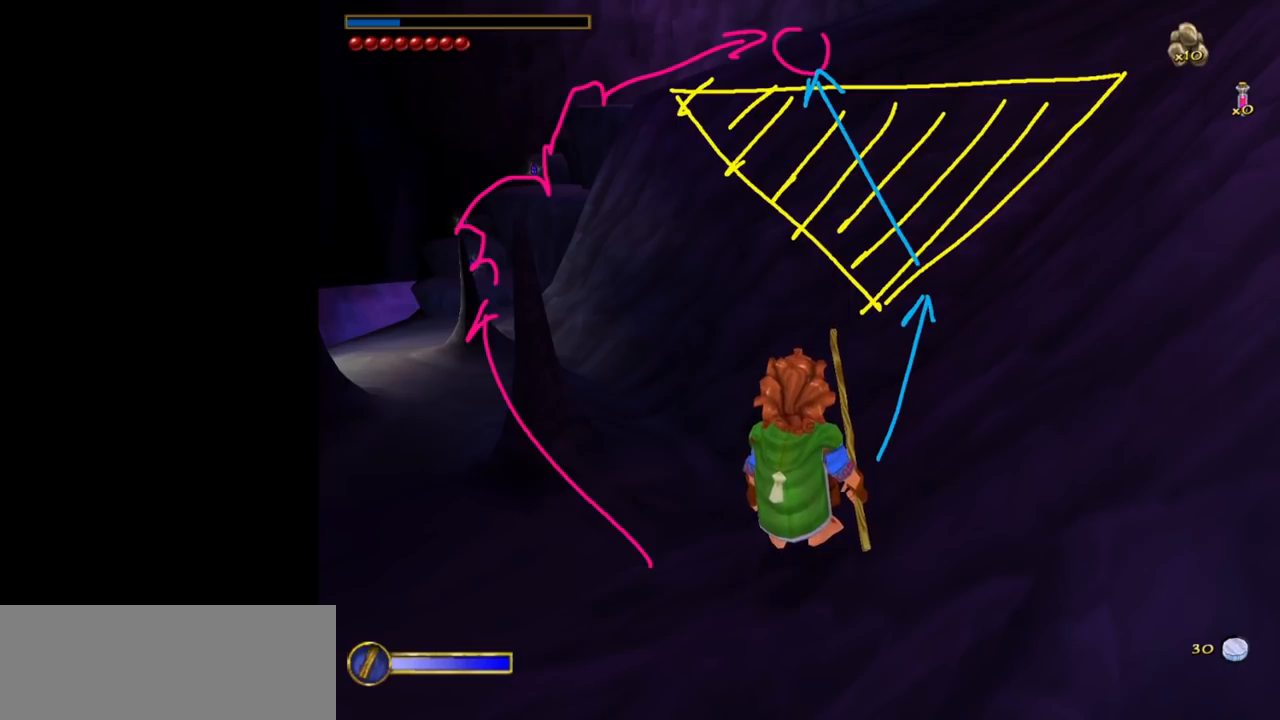
{"keys": [], "mouse": [], "events": []}
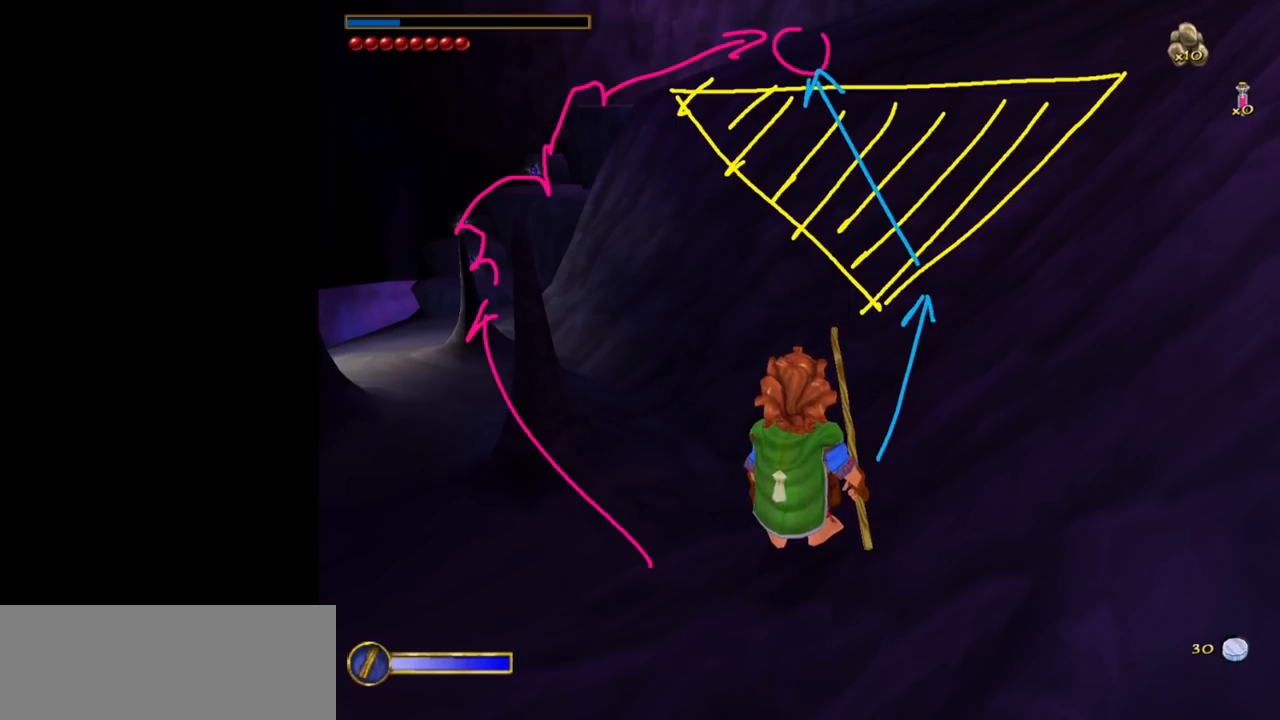
{"keys": [], "mouse": [], "events": [[67, "mouse_left", "down"], [167, "mouse_left", "up"]]}
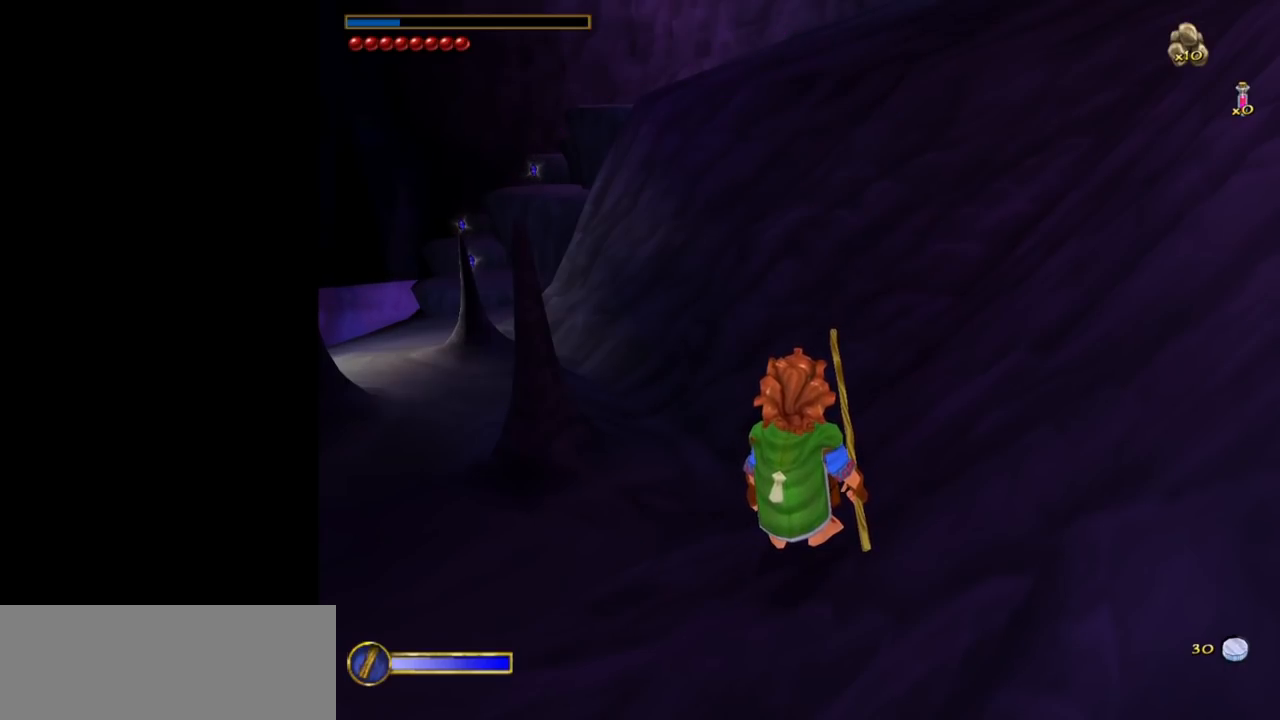
{"keys": [], "mouse": [], "events": [[317, "mouse_left", "down"], [367, "mouse_left", "up"]]}
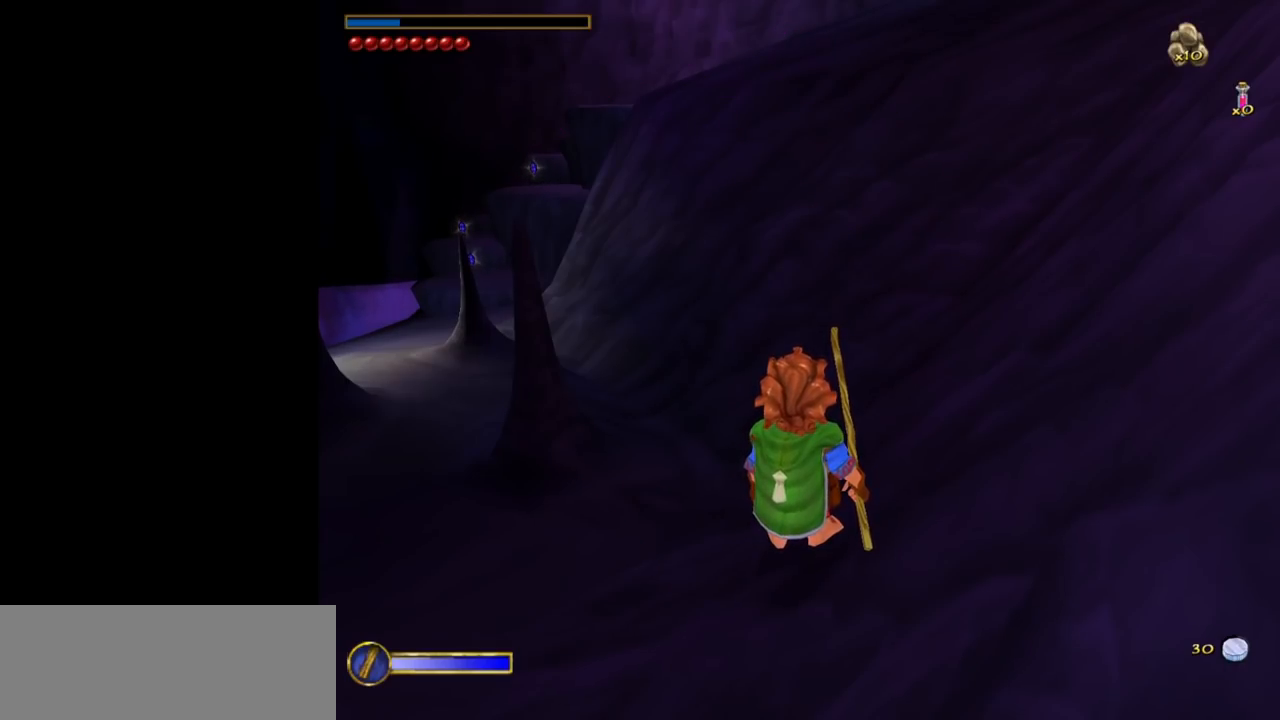
{"keys": [], "mouse": [], "events": []}
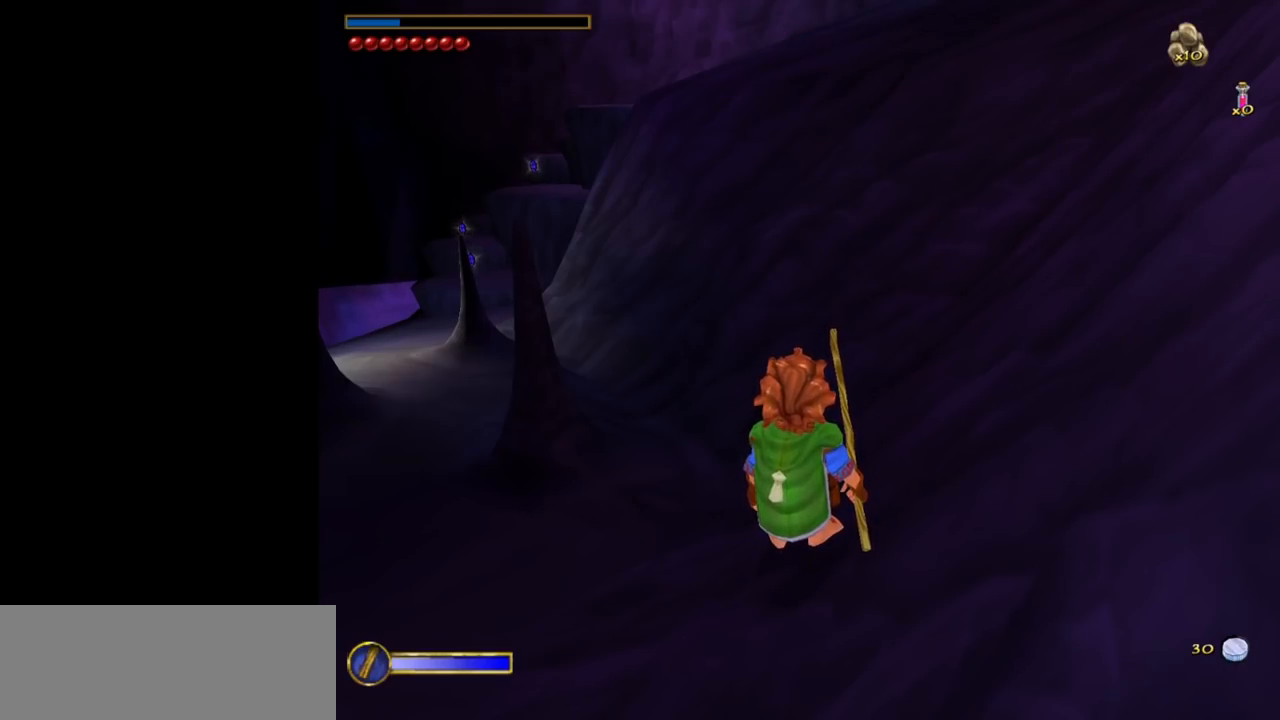
{"keys": [], "mouse": [], "events": [[400, "mouse_left", "down"], [433, "mouse_left", "up"]]}
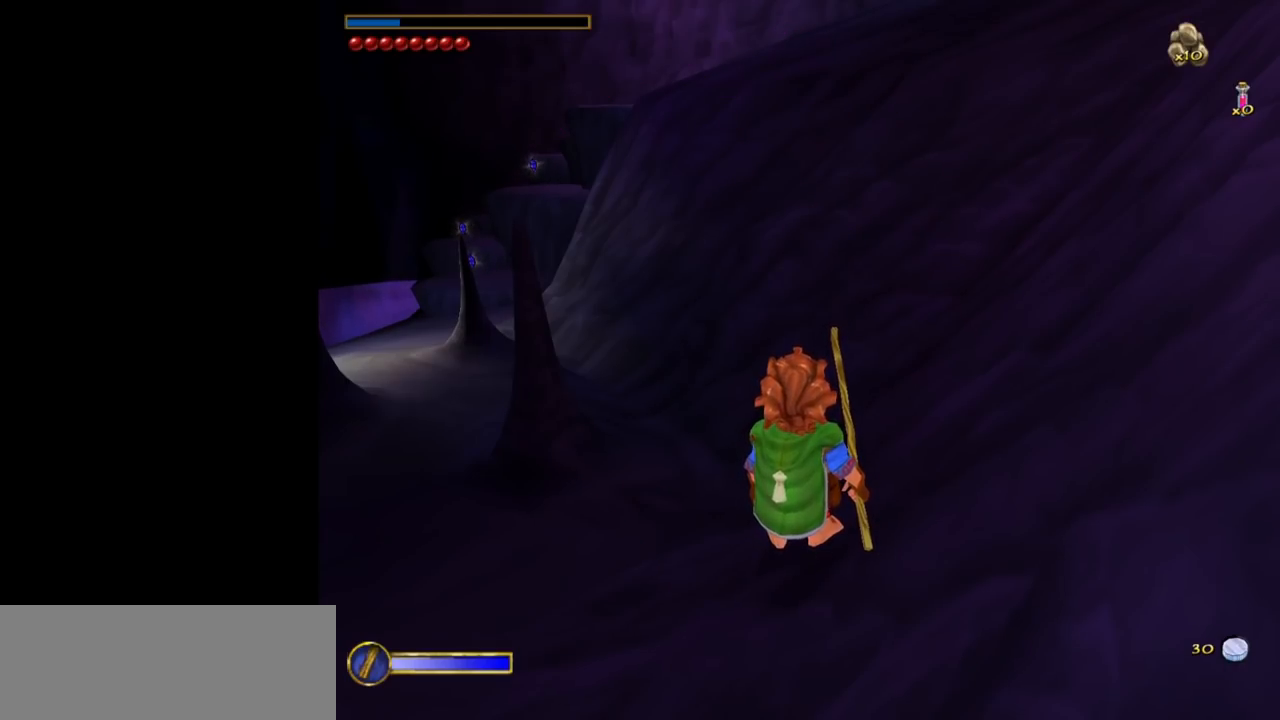
{"keys": ["d", "w"], "mouse": [], "events": [[367, "d", "down"], [500, "w", "down"]]}
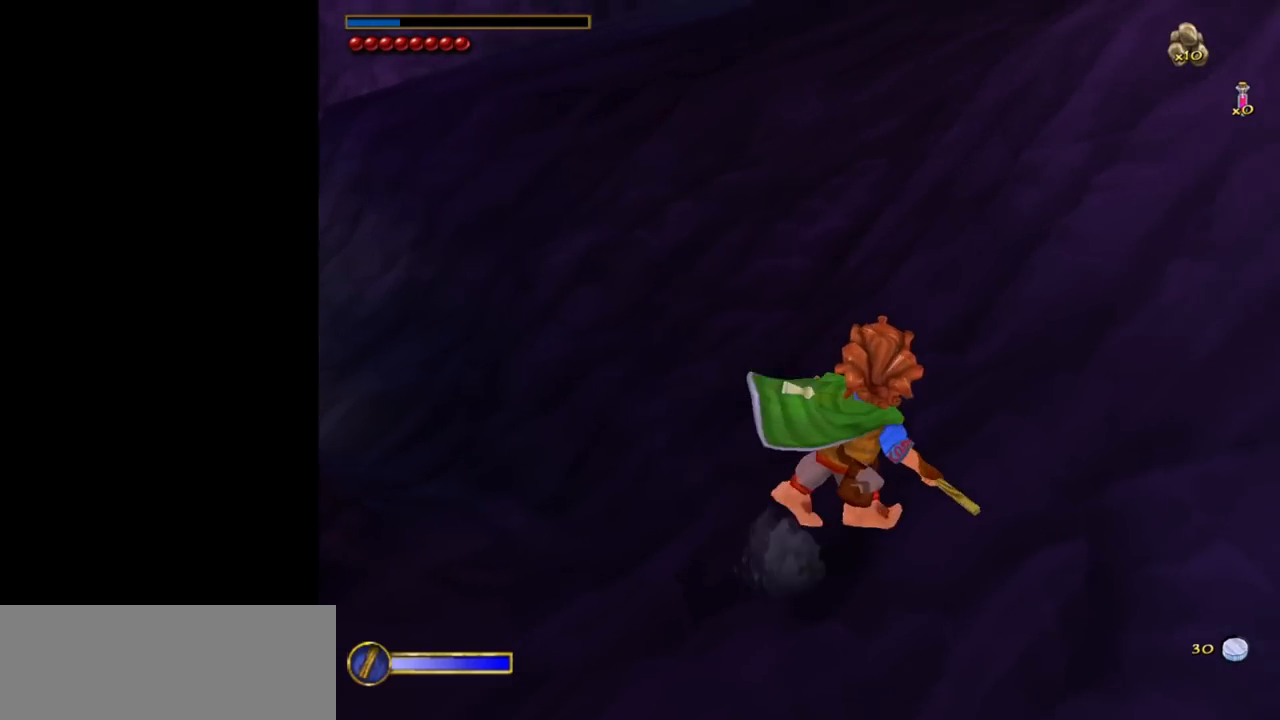
{"keys": ["w"], "mouse": [], "events": [[50, "d", "up"]]}
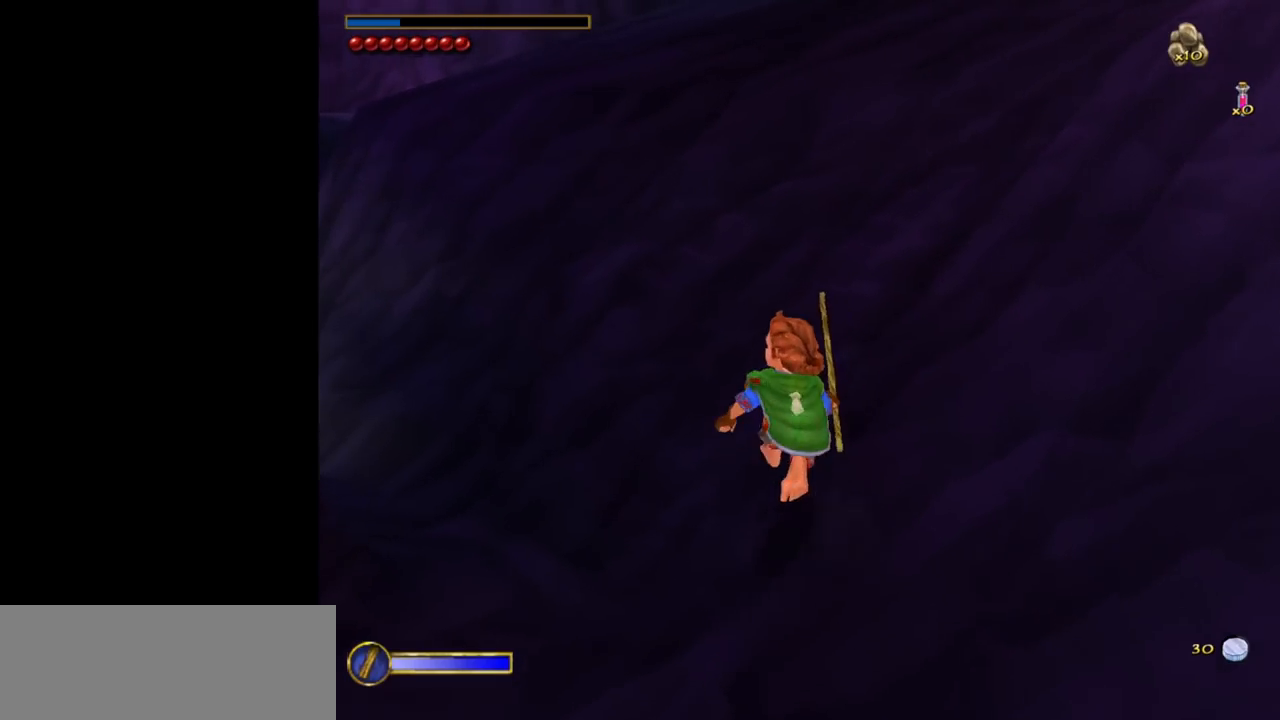
{"keys": ["w"], "mouse": [], "events": [[200, "shift", "down"], [300, "space", "down"], [400, "shift", "up"], [433, "space", "up"]]}
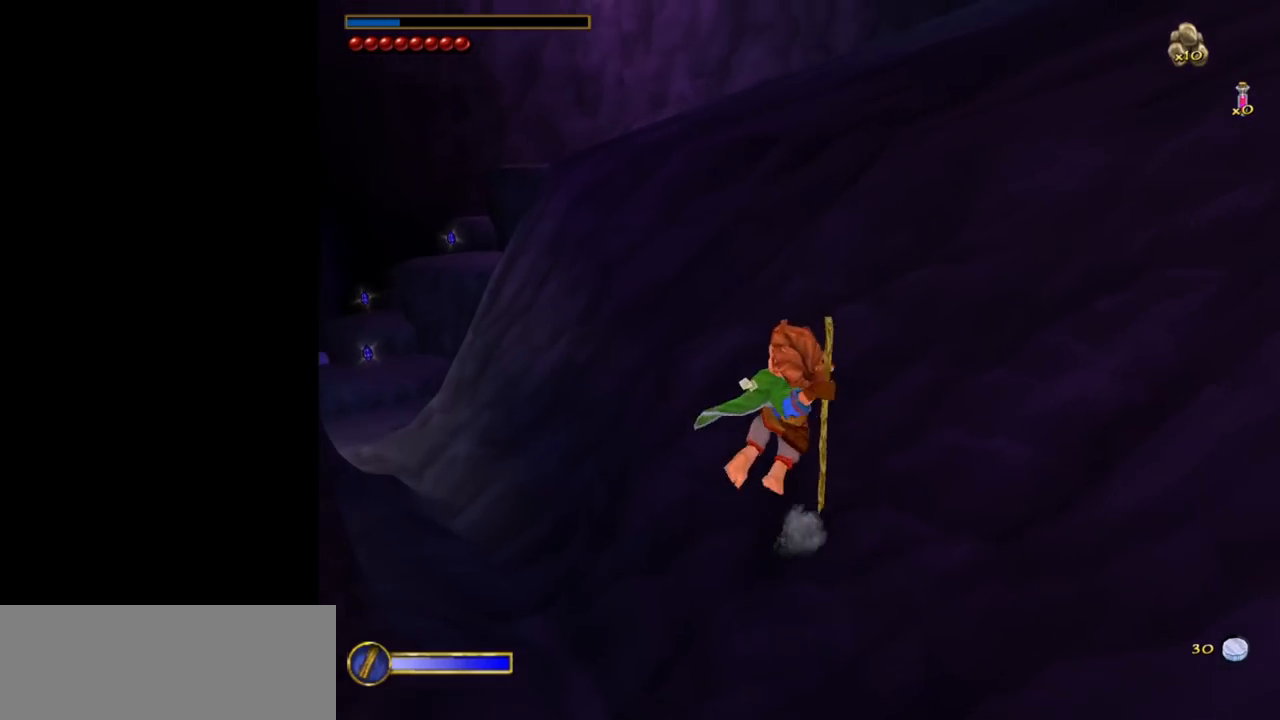
{"keys": ["w"], "mouse": [], "events": []}
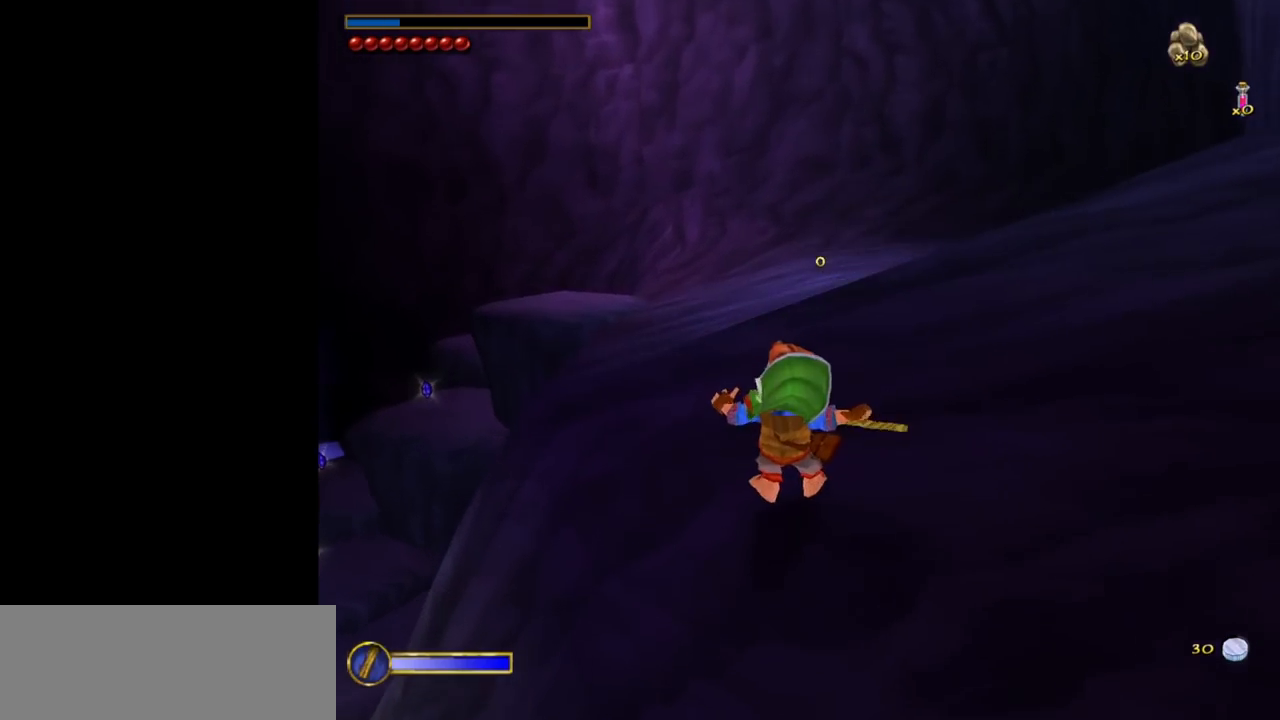
{"keys": ["w"], "mouse": [], "events": []}
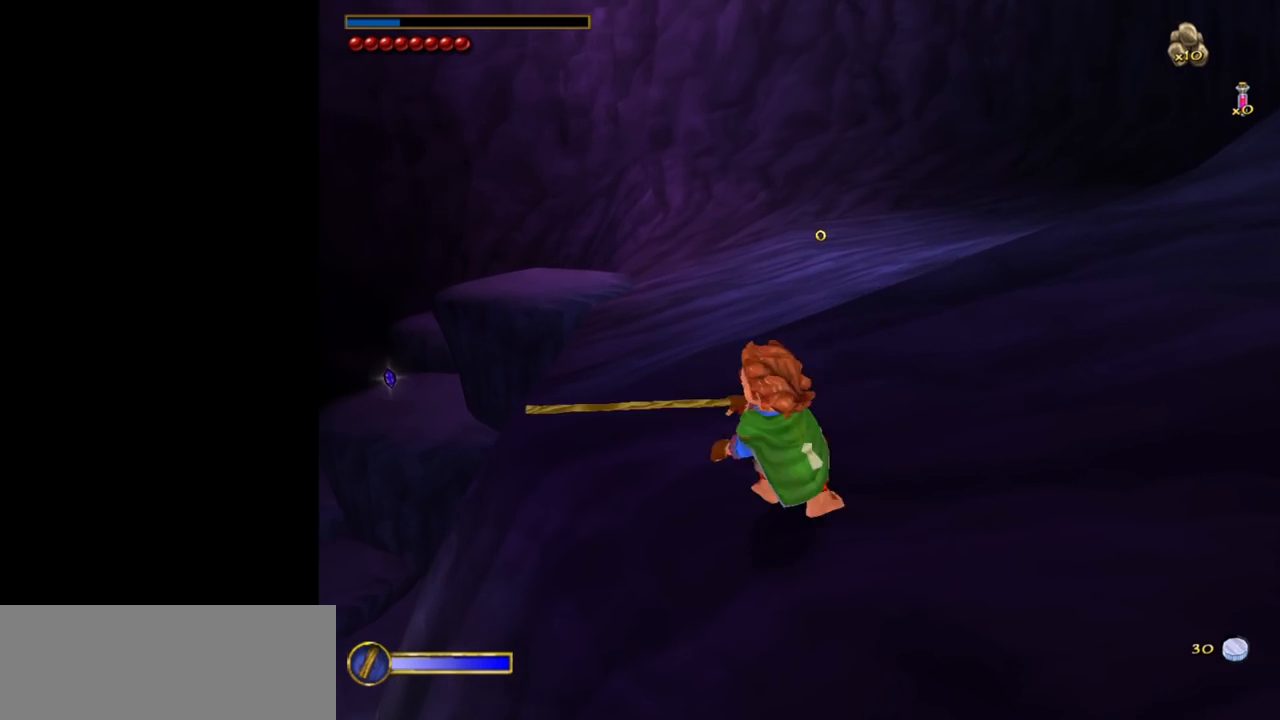
{"keys": ["w"], "mouse": [], "events": [[17, "mouse_right", "down"], [67, "mouse_left", "down"], [167, "mouse_left", "up"], [200, "mouse_right", "up"], [250, "d", "down"], [400, "d", "up"]]}
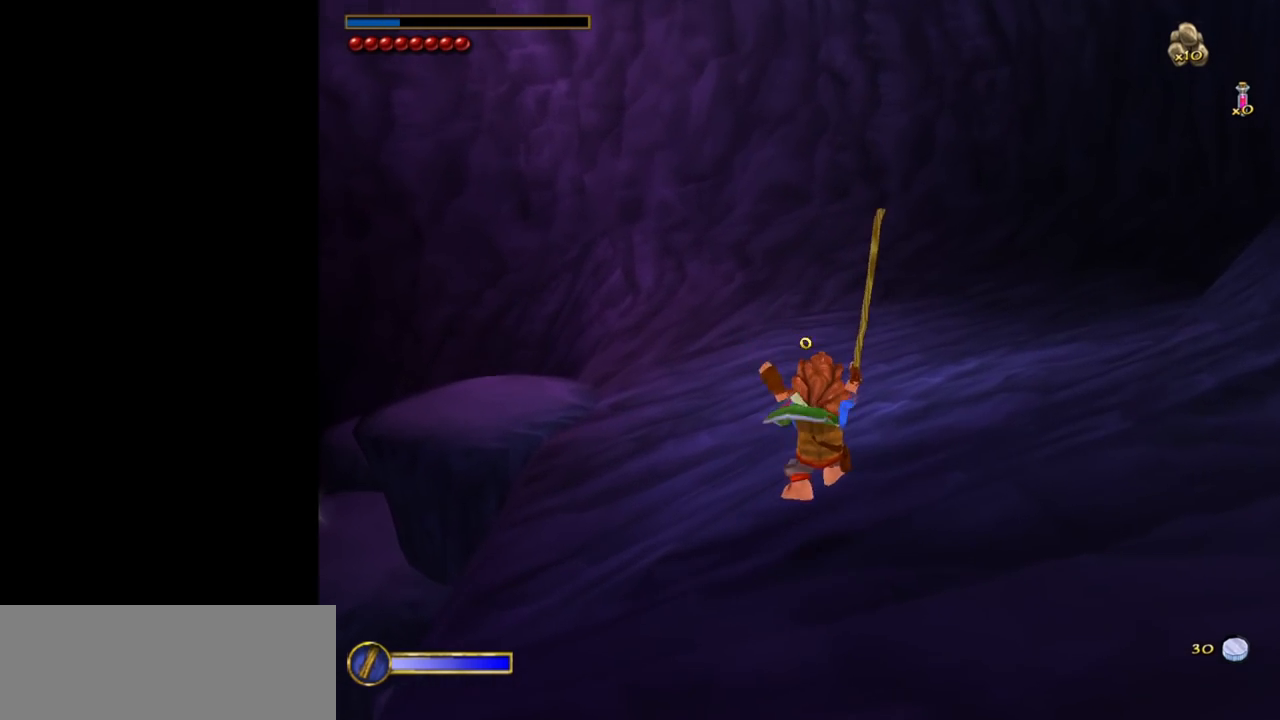
{"keys": ["d"], "mouse": [], "events": [[267, "w", "up"], [317, "d", "down"]]}
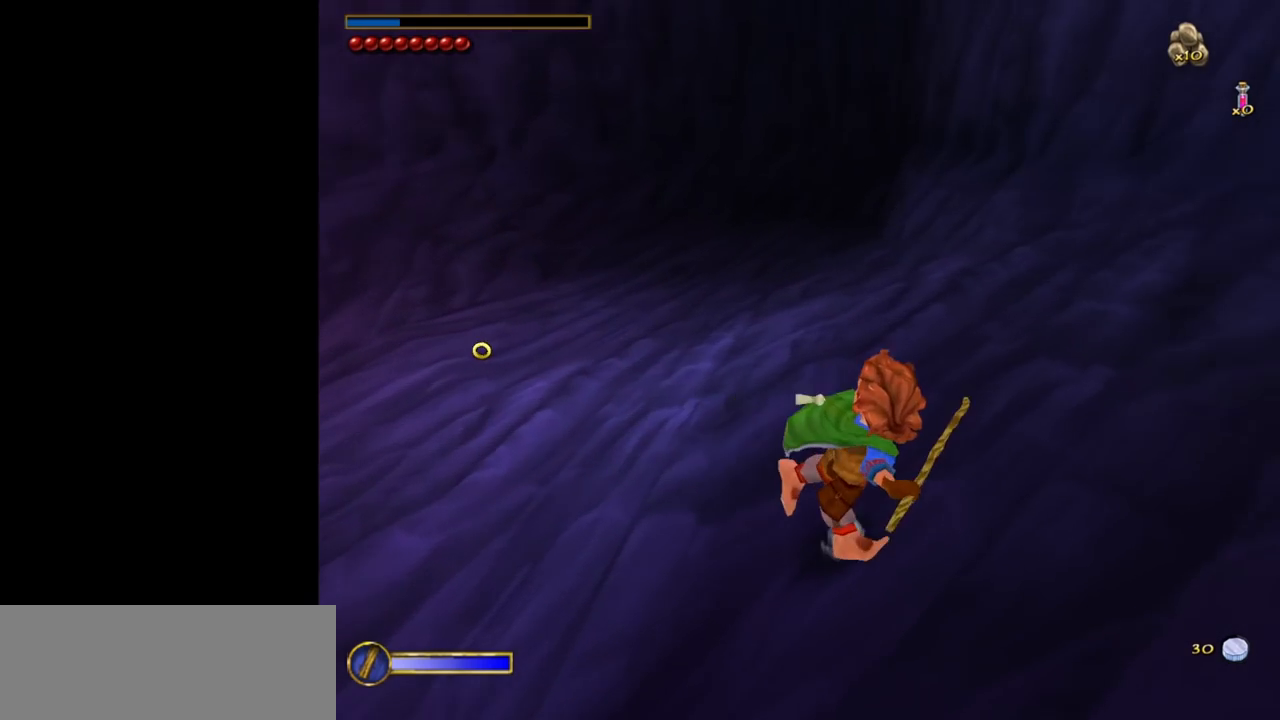
{"keys": ["ctrl", "f", "w"], "mouse": [], "events": [[150, "w", "down"], [233, "d", "up"], [383, "ctrl", "down"], [467, "f", "down"]]}
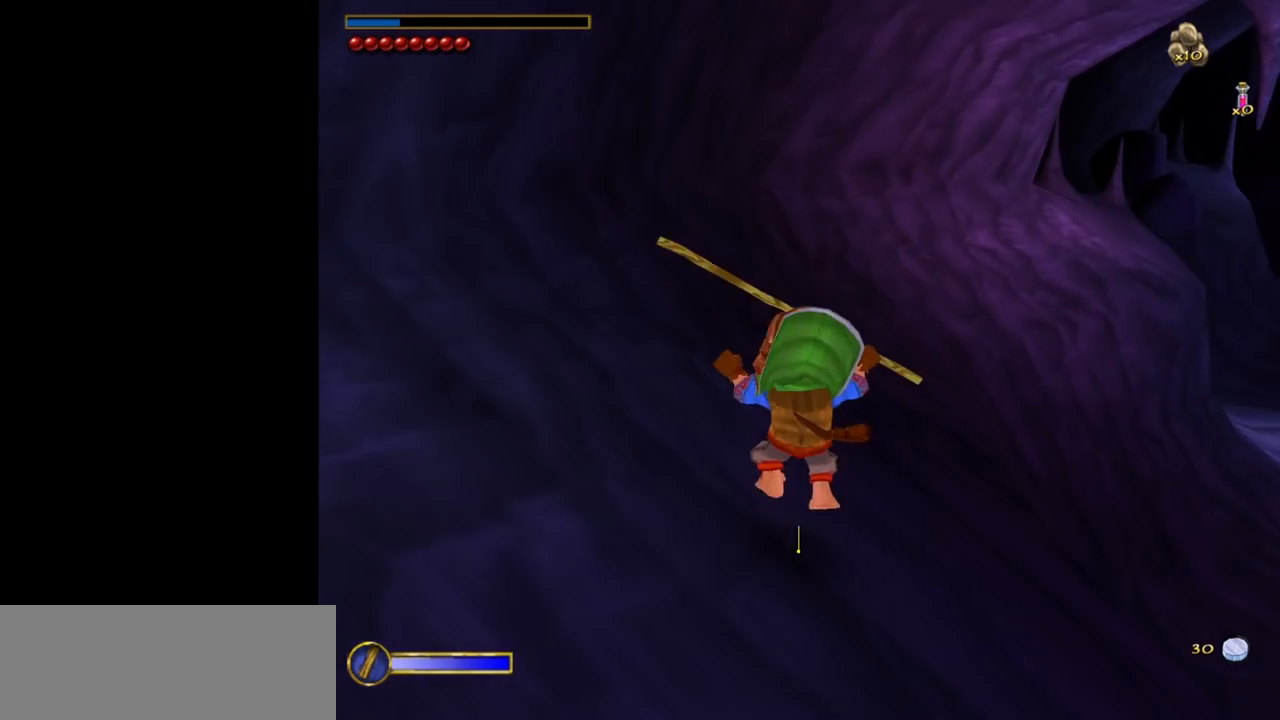
{"keys": ["a", "w"], "mouse": [], "events": [[17, "ctrl", "up"], [67, "f", "up"], [400, "a", "down"]]}
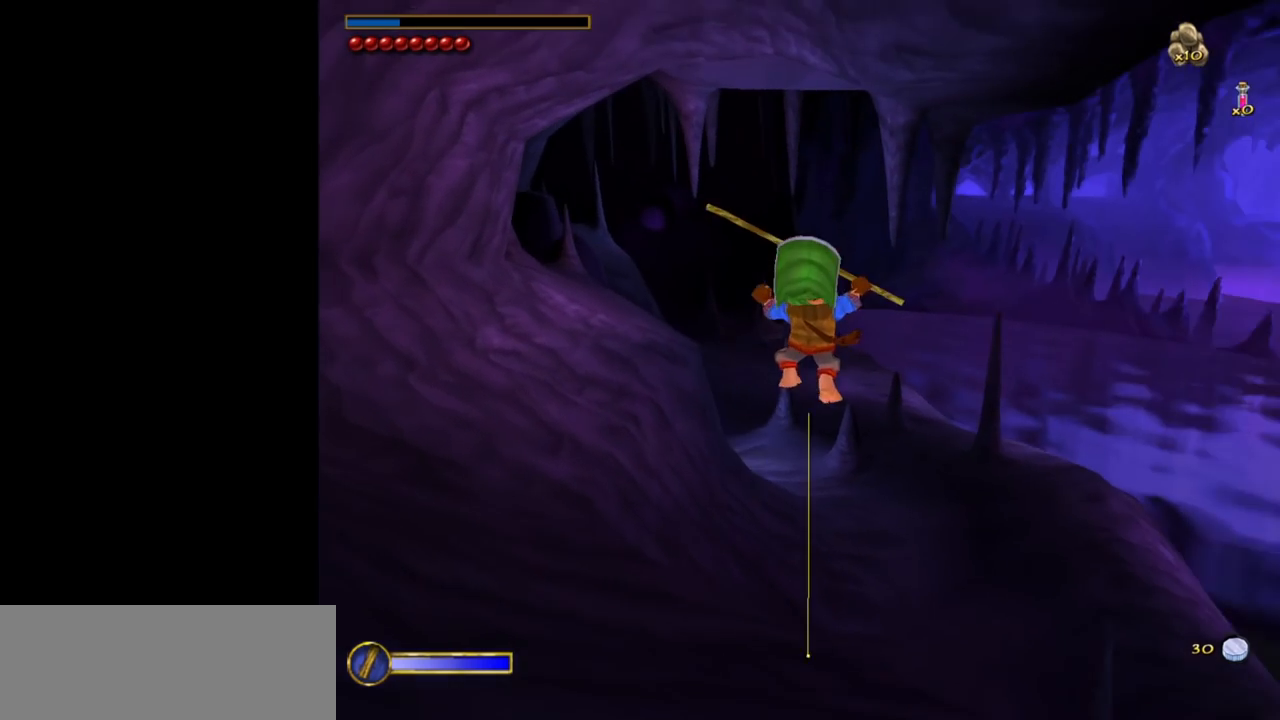
{"keys": ["d", "w"], "mouse": [], "events": [[183, "a", "up"], [267, "d", "down"]]}
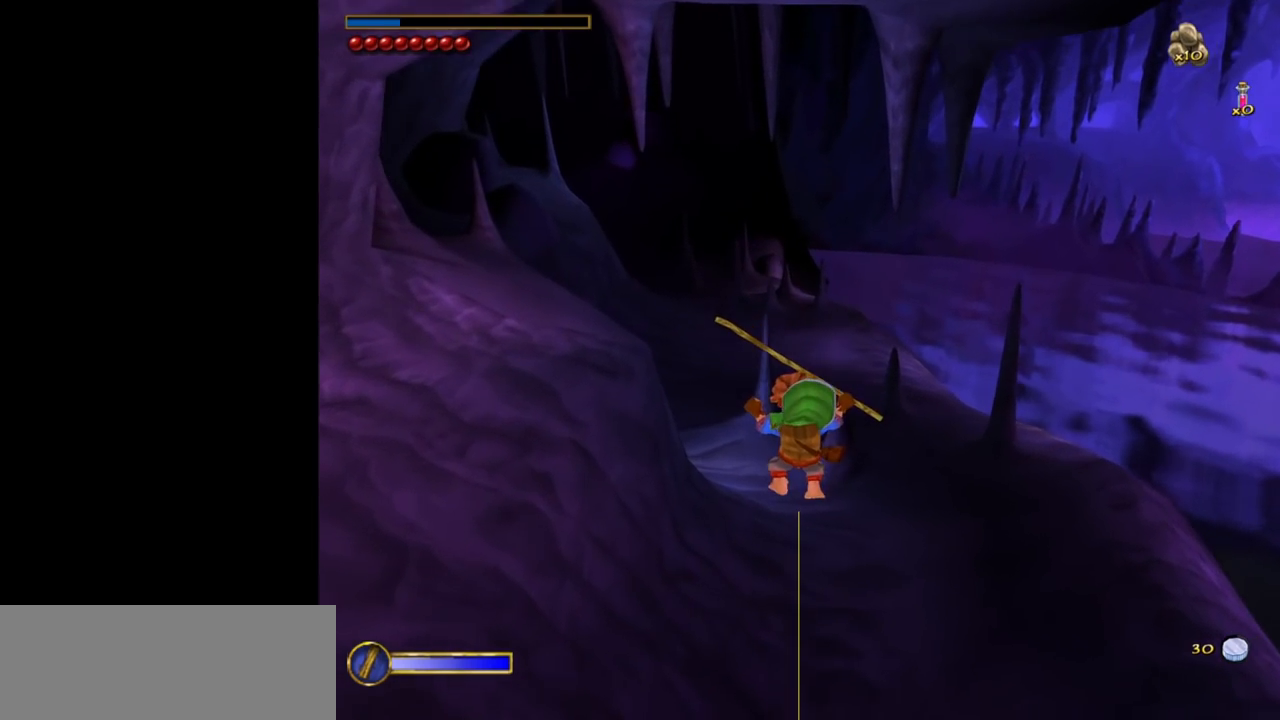
{"keys": ["d", "w"], "mouse": [], "events": []}
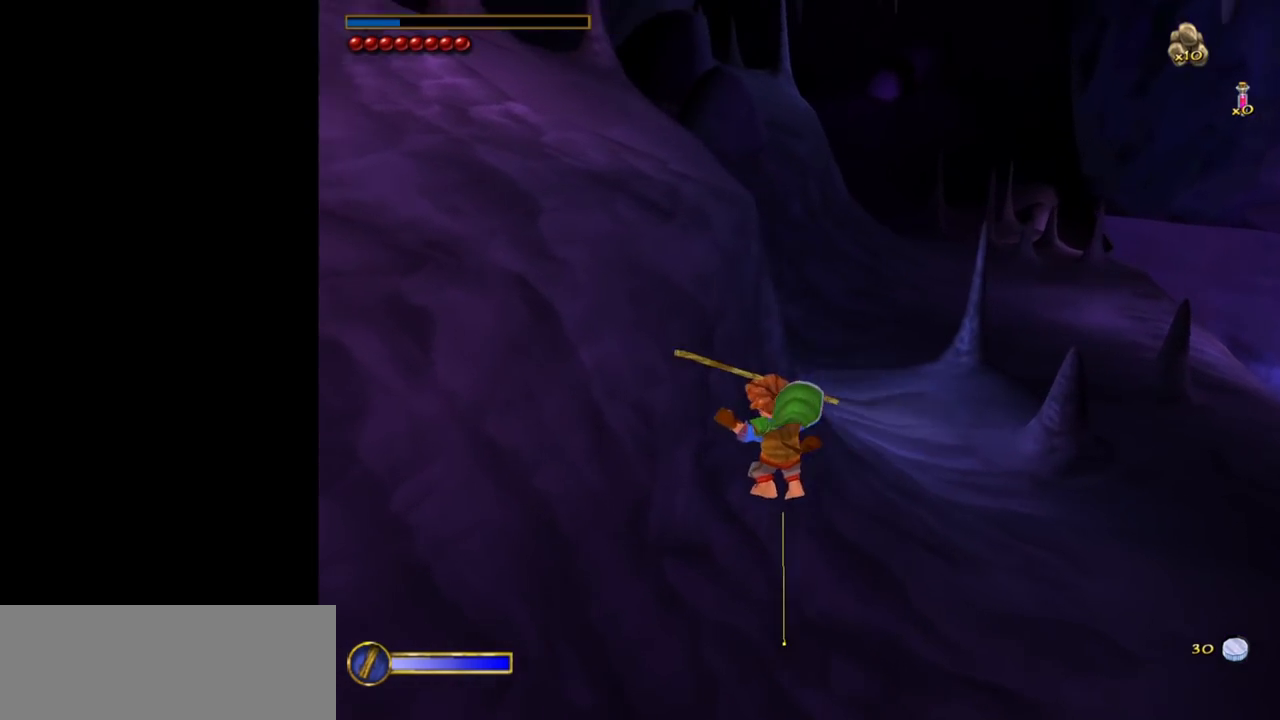
{"keys": ["ctrl", "f"], "mouse": [], "events": [[17, "w", "up"], [250, "d", "up"], [400, "ctrl", "down"], [433, "f", "down"]]}
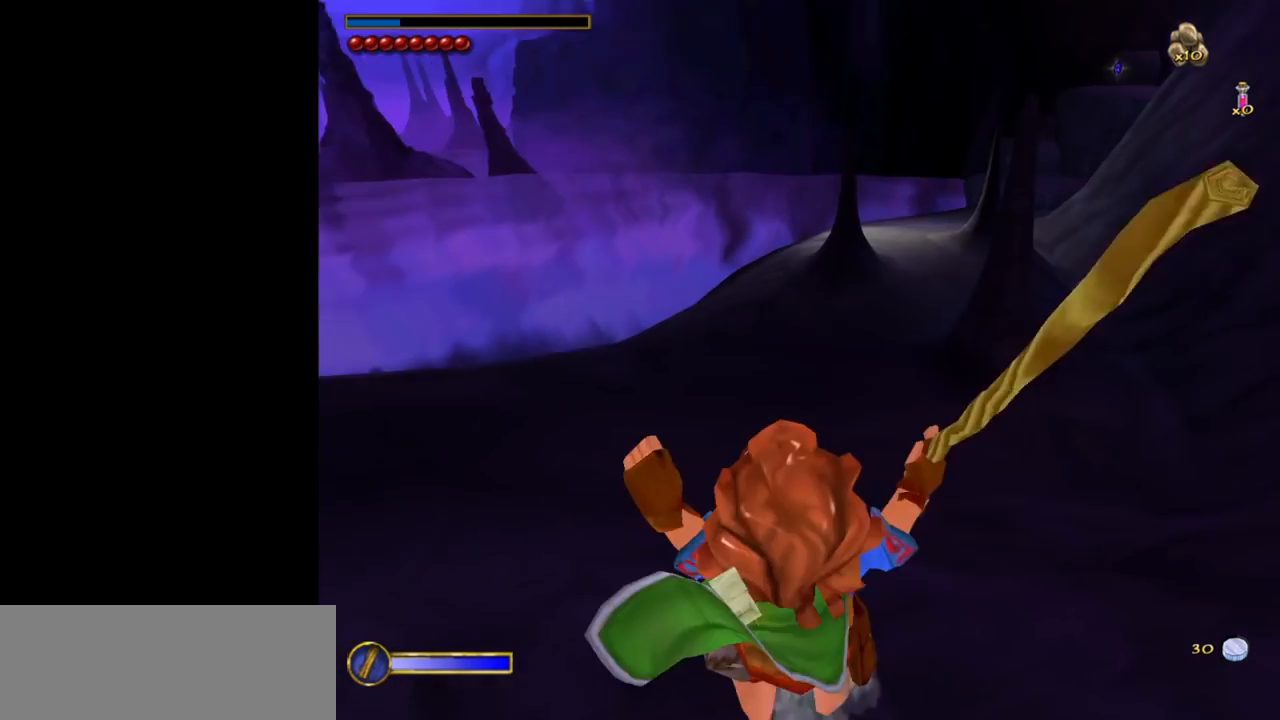
{"keys": ["w"], "mouse": [], "events": [[33, "ctrl", "up"], [33, "f", "up"], [417, "w", "down"]]}
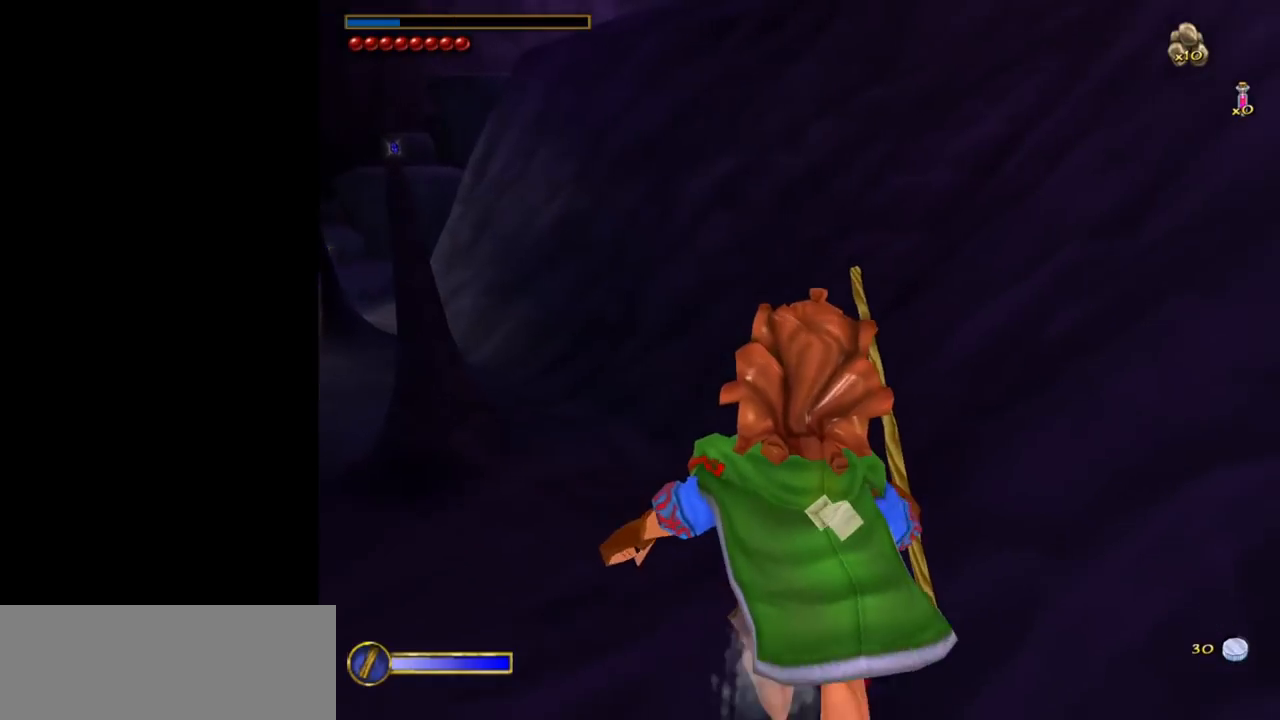
{"keys": ["w"], "mouse": [], "events": []}
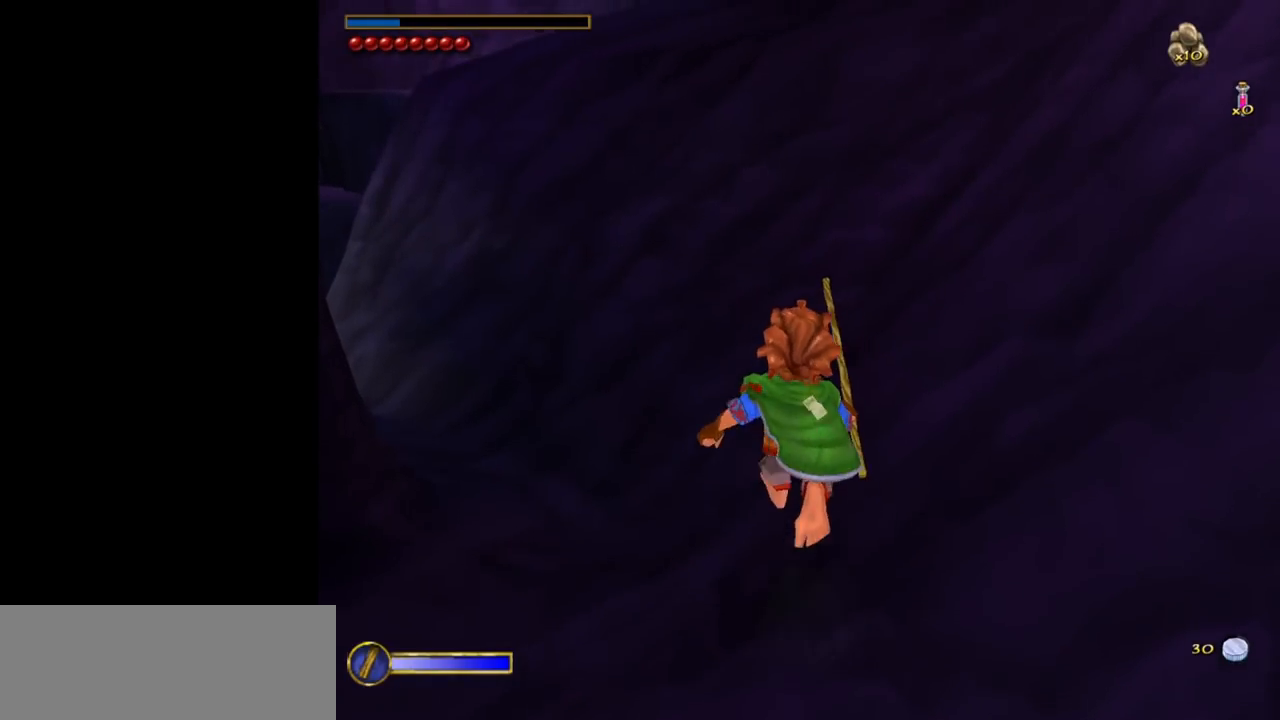
{"keys": ["w"], "mouse": [], "events": [[67, "d", "down"], [400, "d", "up"]]}